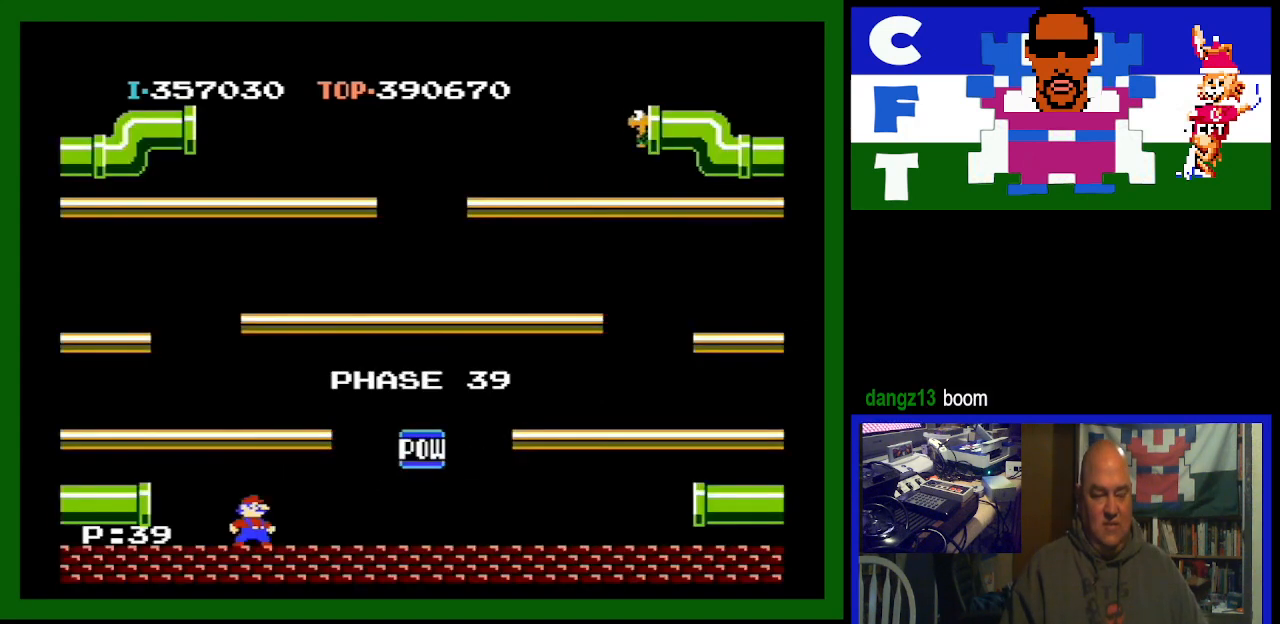
Gameplay with a controller (Nintendo layout); each line is a JSON object with the inputs held at the frame after it. "events" lists button and stick changes between this image and that frame as [ms after this image, input, new state], when the widget could be followed in between. Not read: L3 R3.
{"buttons": ["DPAD_RIGHT"], "events": [[167, "DPAD_RIGHT", "down"]]}
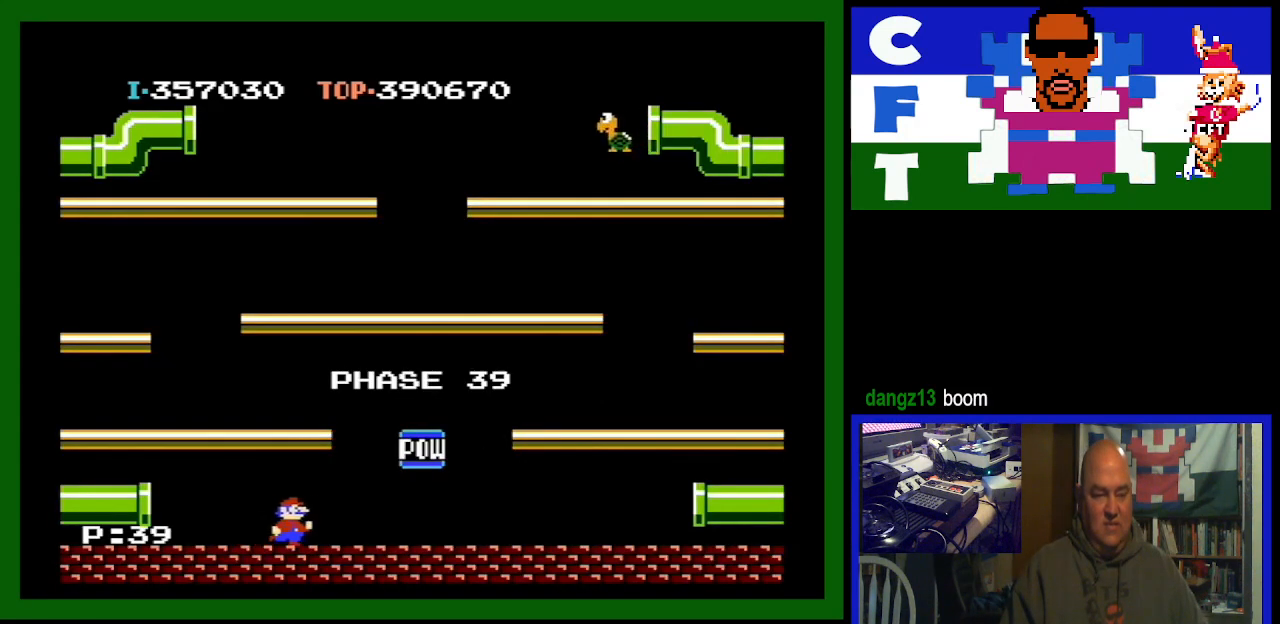
{"buttons": [], "events": [[467, "DPAD_RIGHT", "up"]]}
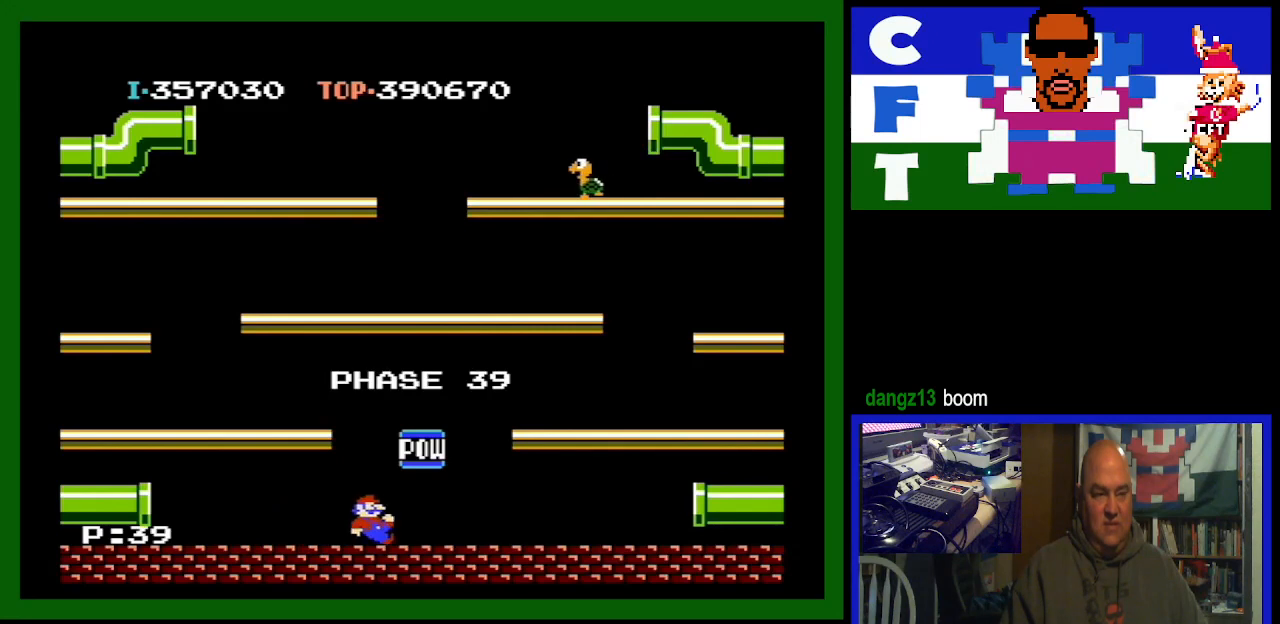
{"buttons": [], "events": []}
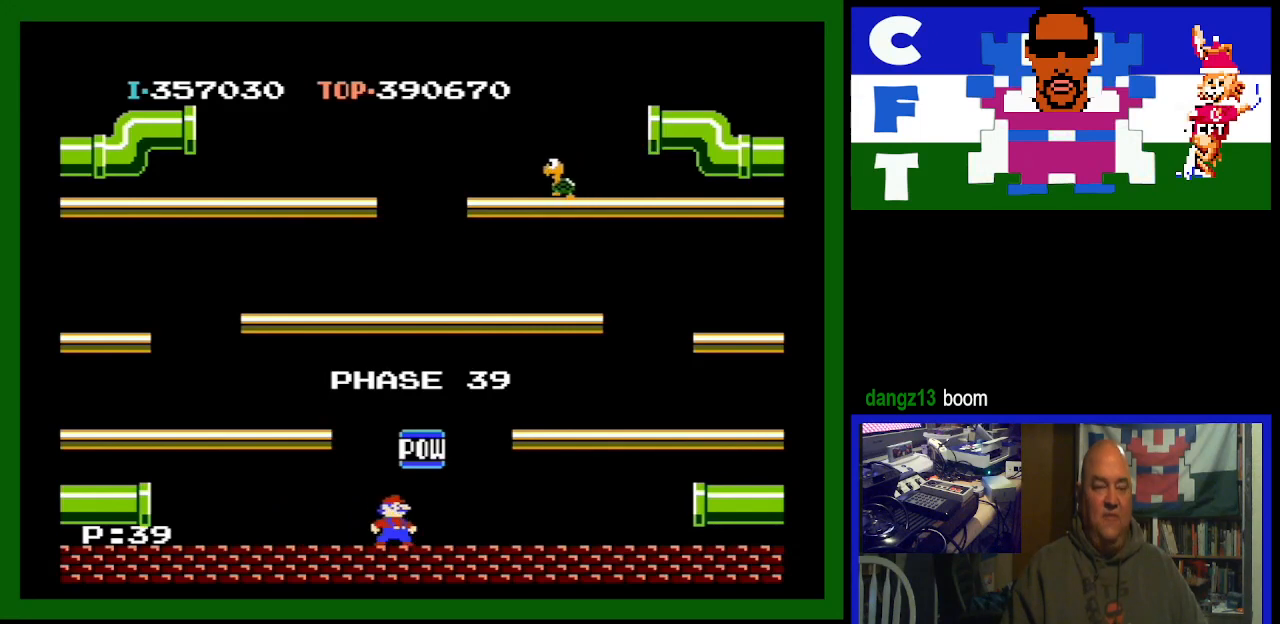
{"buttons": [], "events": []}
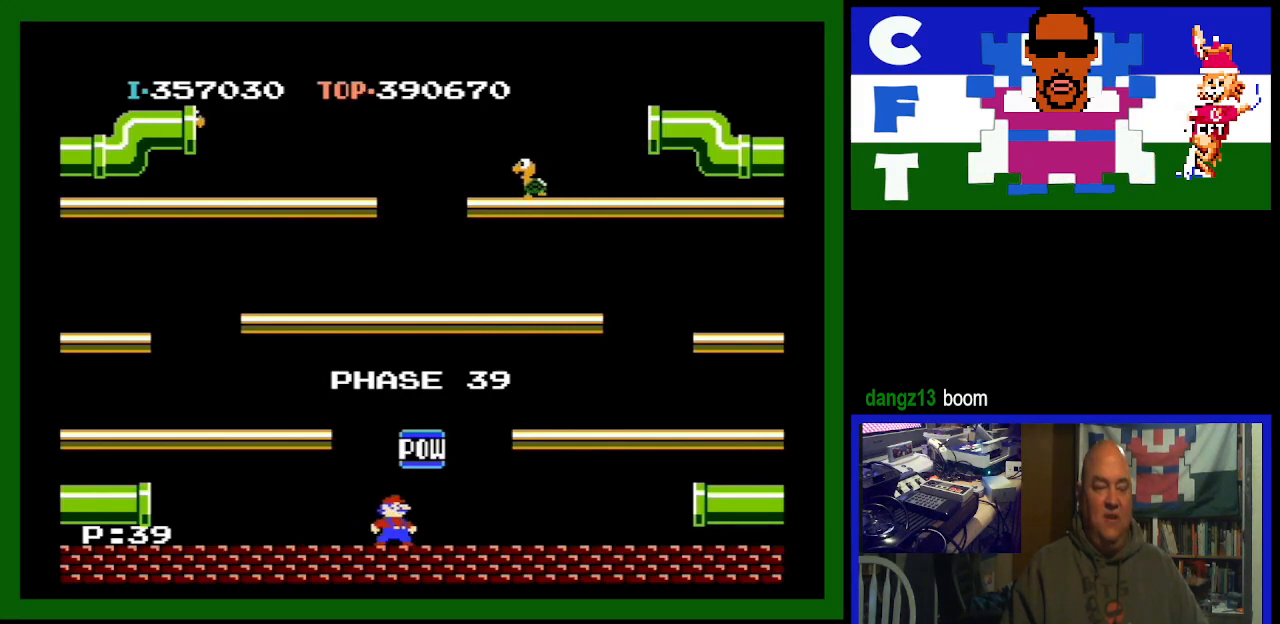
{"buttons": ["DPAD_LEFT"], "events": [[400, "DPAD_LEFT", "down"]]}
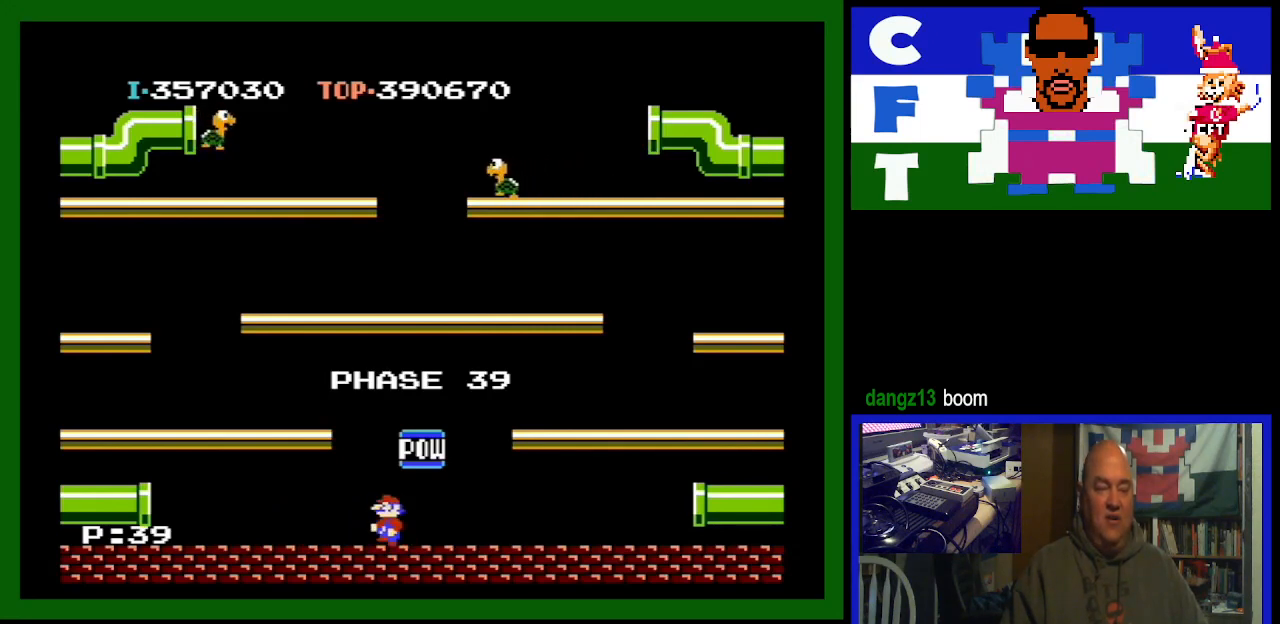
{"buttons": ["DPAD_LEFT"], "events": [[133, "A", "down"], [267, "A", "up"]]}
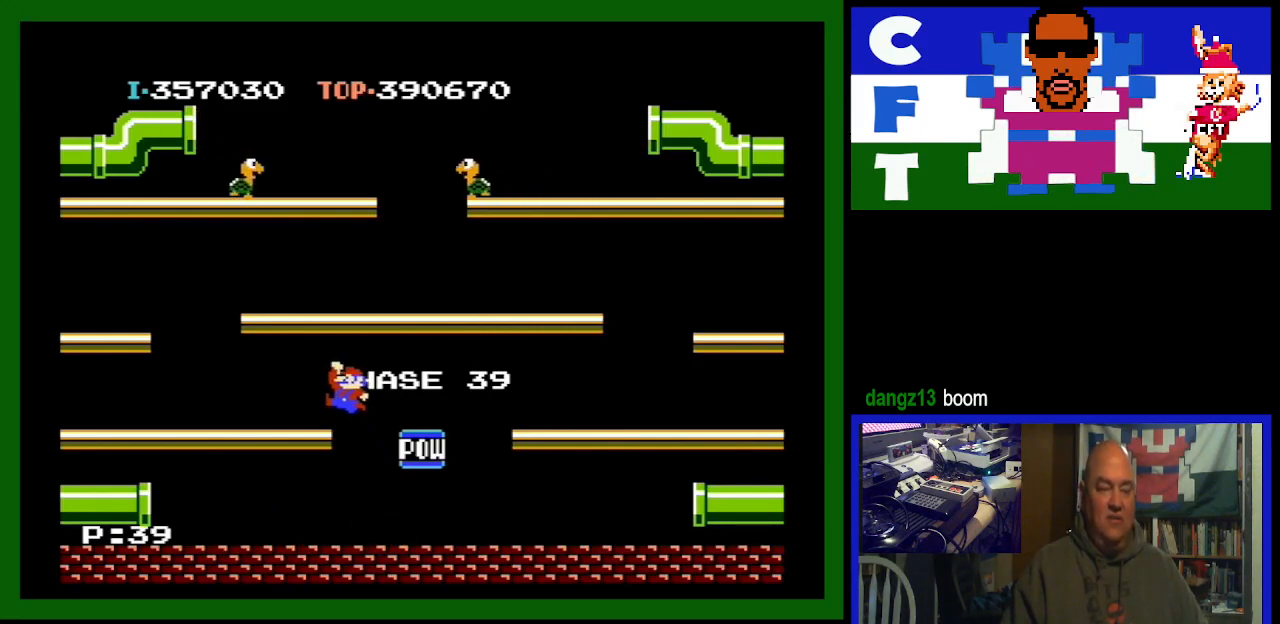
{"buttons": ["DPAD_LEFT"], "events": []}
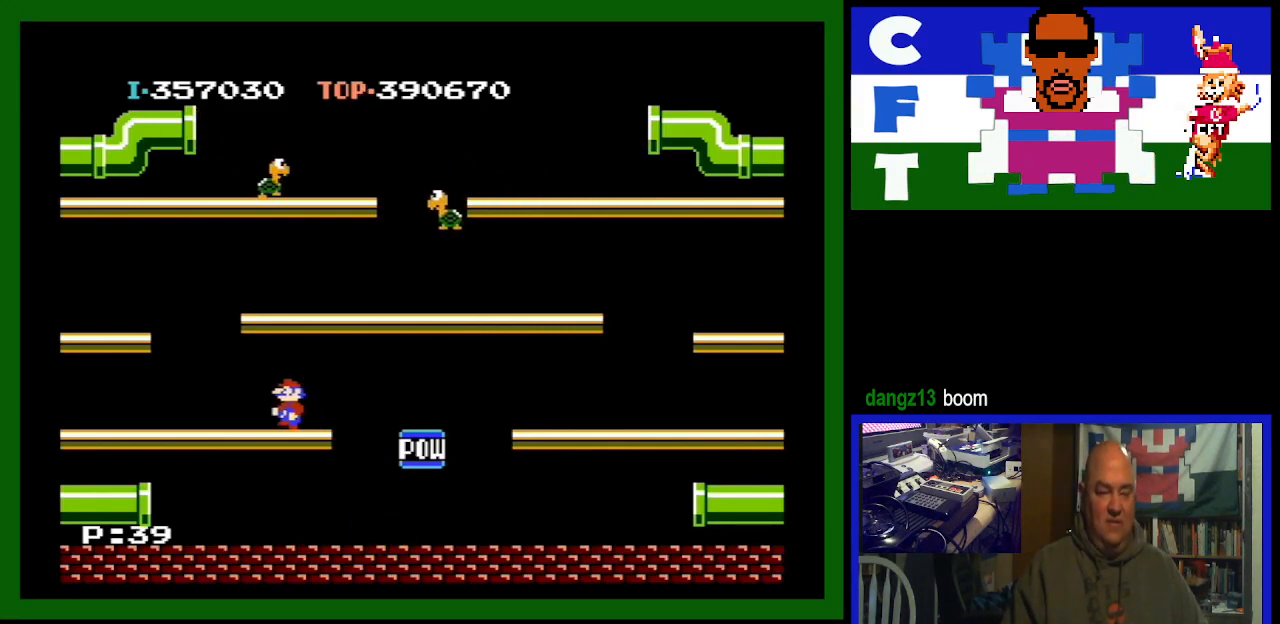
{"buttons": ["DPAD_RIGHT"], "events": [[267, "DPAD_LEFT", "up"], [433, "DPAD_RIGHT", "down"]]}
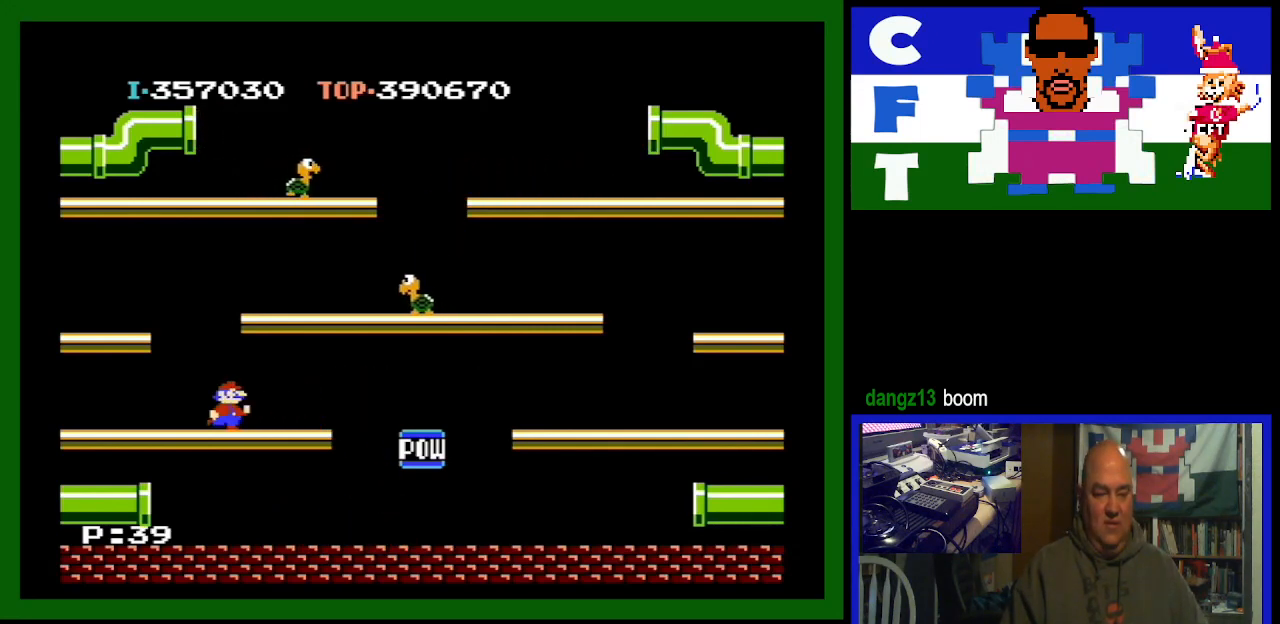
{"buttons": ["DPAD_LEFT"], "events": [[33, "DPAD_RIGHT", "up"], [433, "DPAD_LEFT", "down"]]}
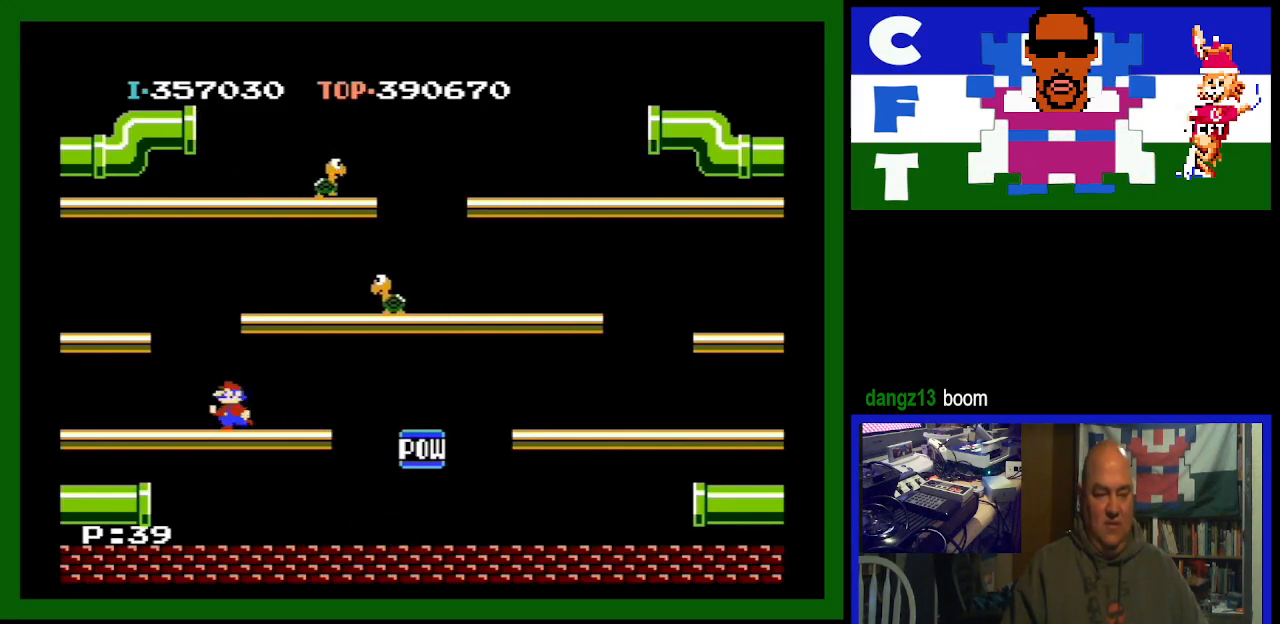
{"buttons": ["DPAD_RIGHT"], "events": [[167, "DPAD_LEFT", "up"], [400, "DPAD_RIGHT", "down"]]}
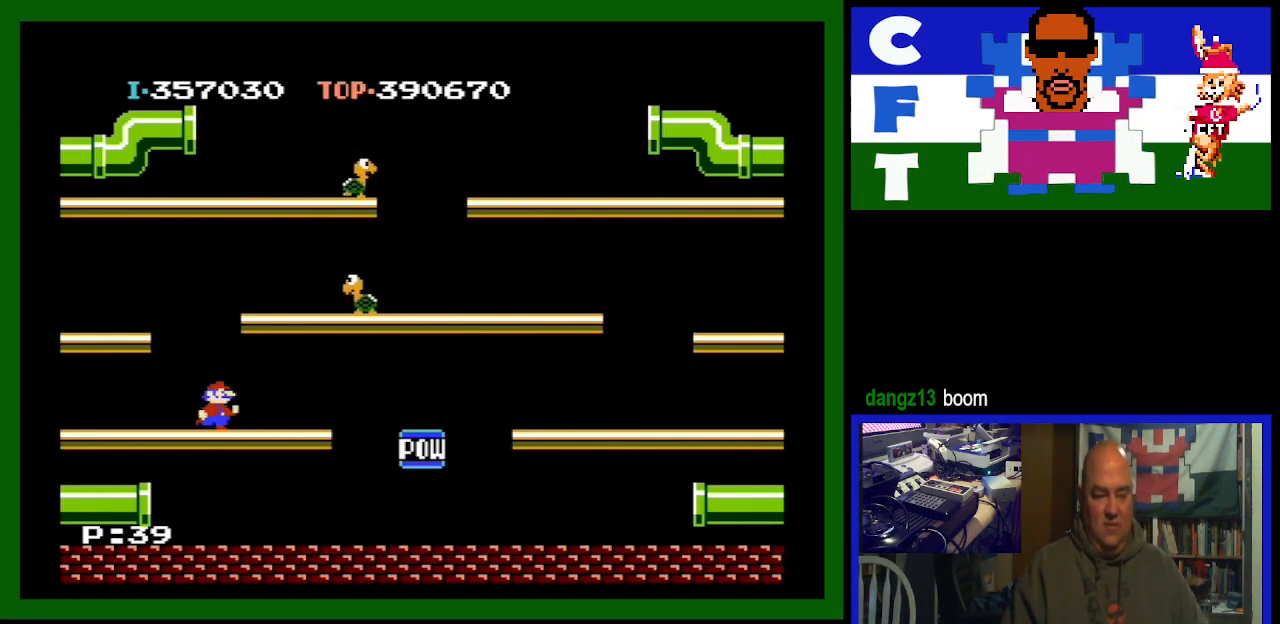
{"buttons": ["A", "DPAD_RIGHT"], "events": [[400, "A", "down"]]}
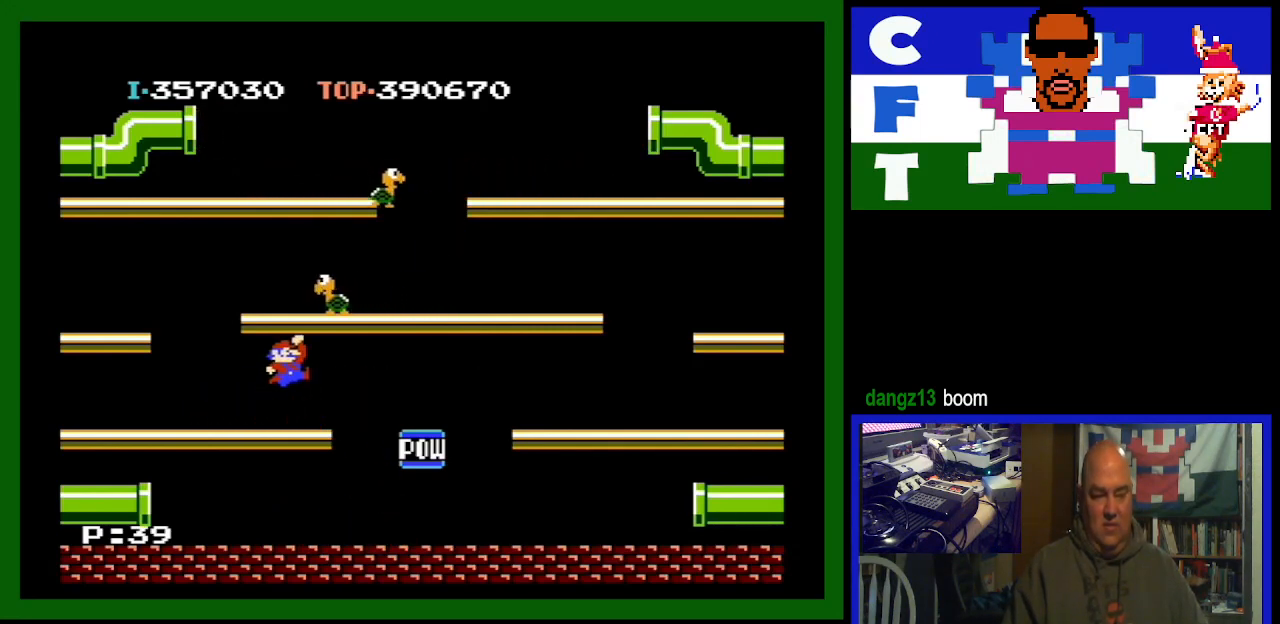
{"buttons": [], "events": [[100, "A", "up"], [400, "DPAD_RIGHT", "up"]]}
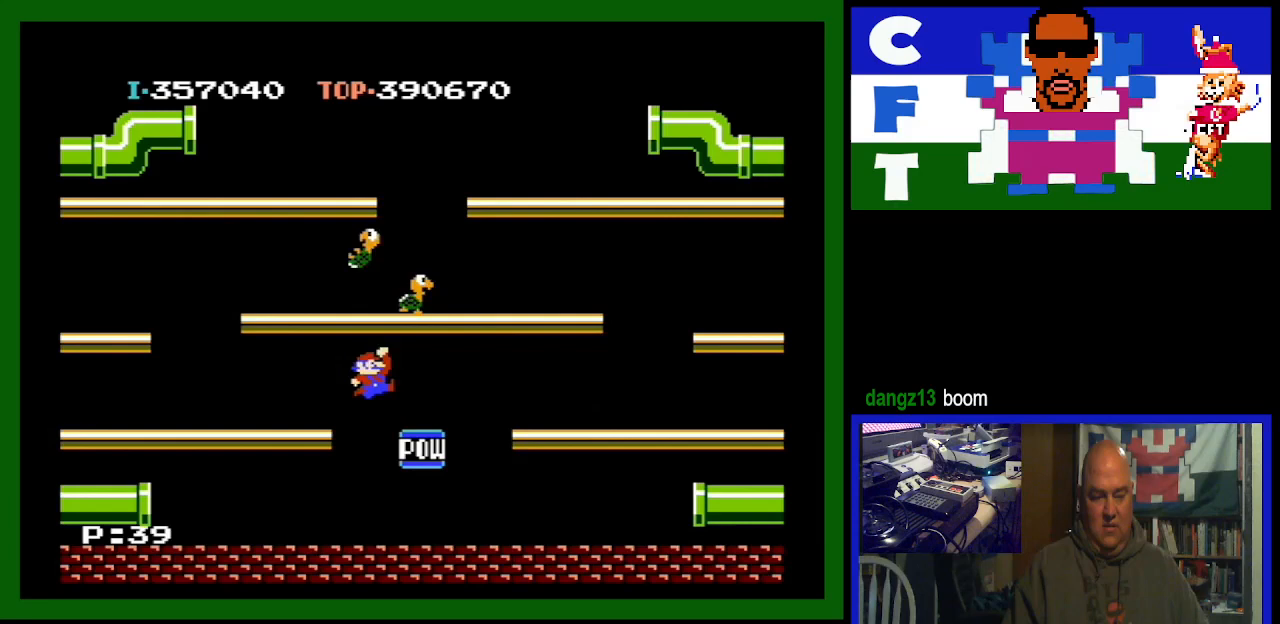
{"buttons": ["DPAD_RIGHT"], "events": [[400, "DPAD_RIGHT", "down"]]}
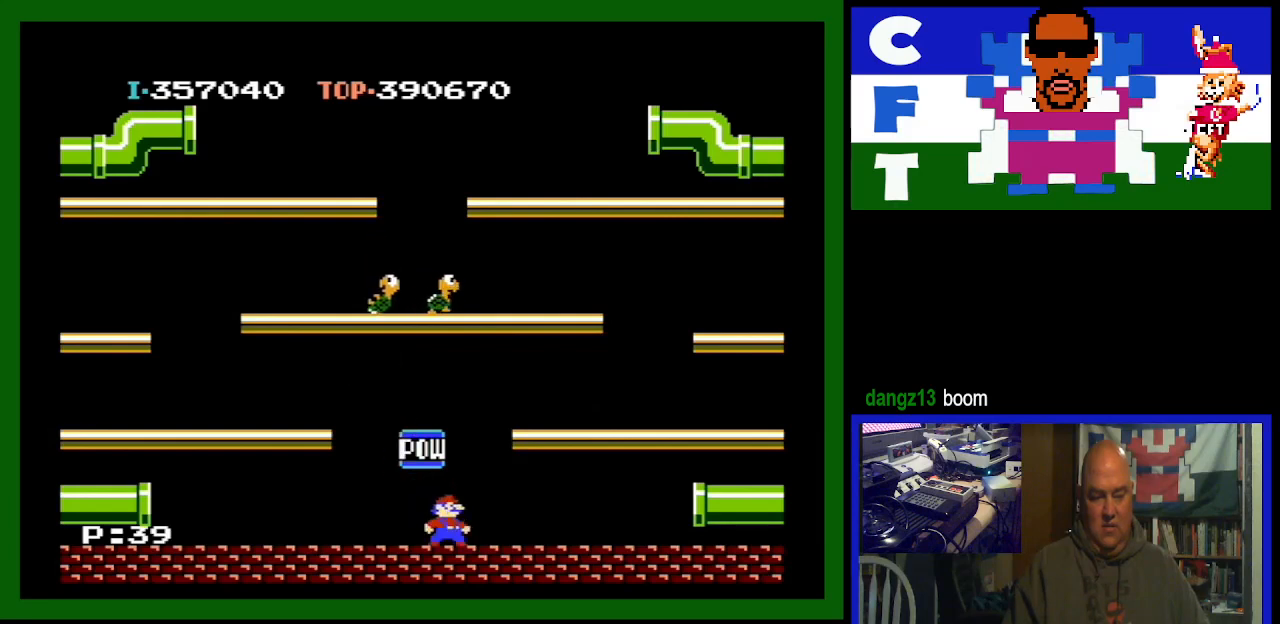
{"buttons": [], "events": [[133, "A", "down"], [200, "DPAD_RIGHT", "up"], [267, "A", "up"]]}
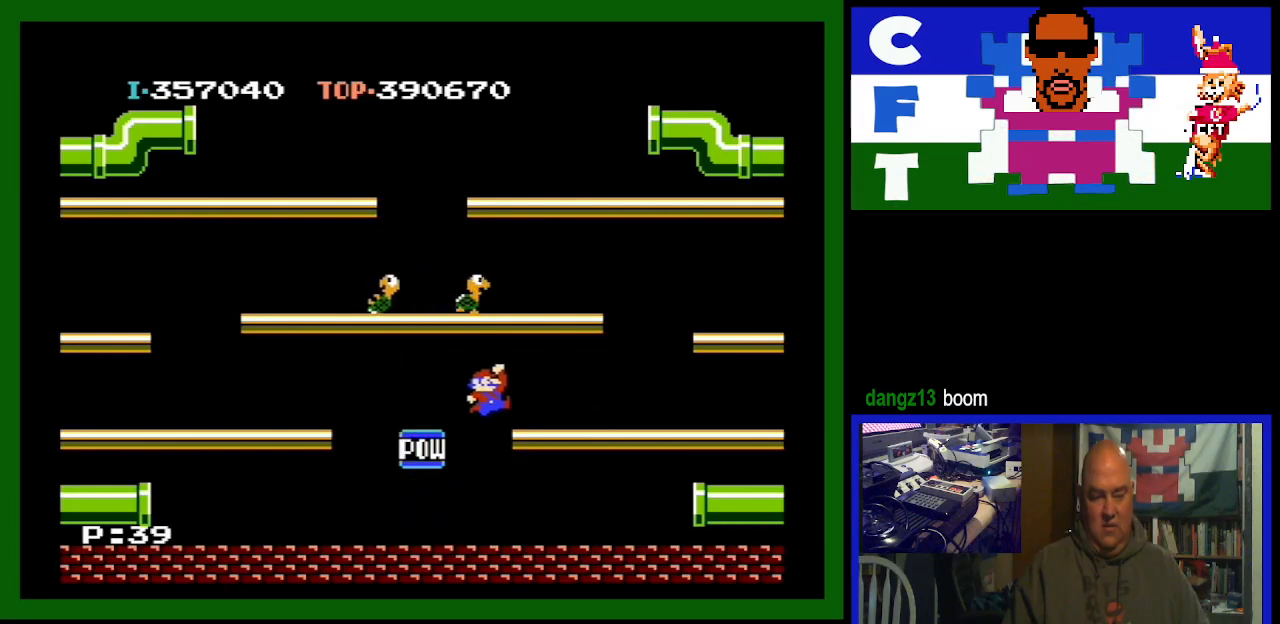
{"buttons": ["A"], "events": [[400, "A", "down"]]}
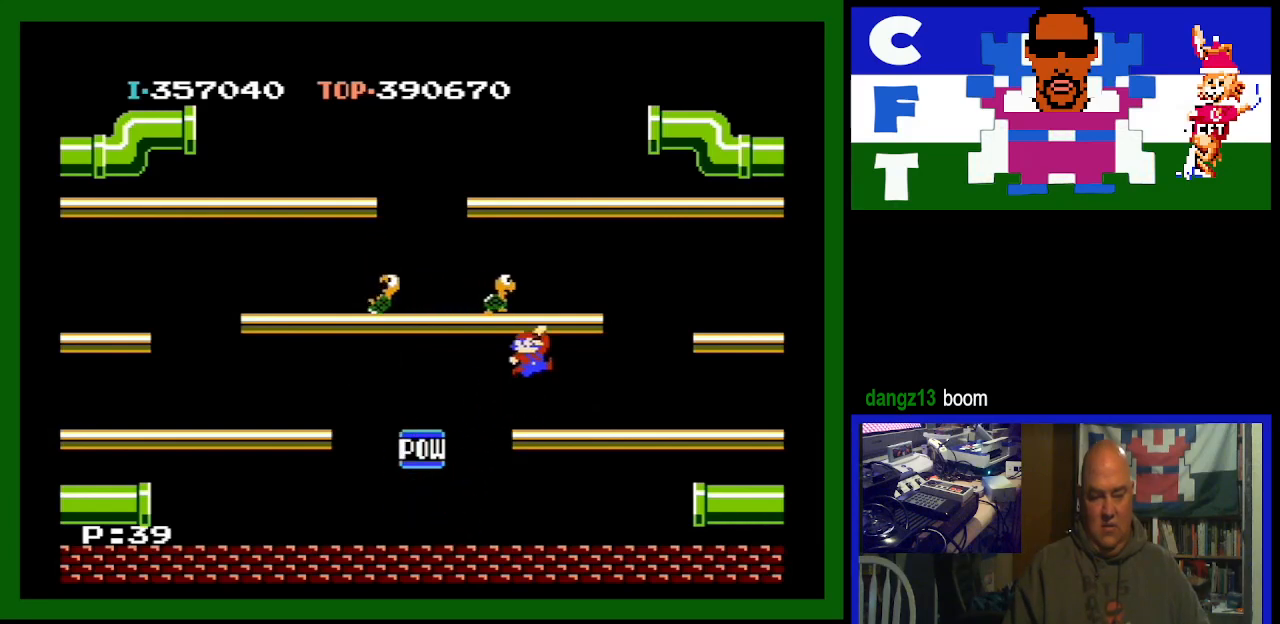
{"buttons": ["DPAD_RIGHT"], "events": [[33, "DPAD_RIGHT", "down"], [167, "A", "up"]]}
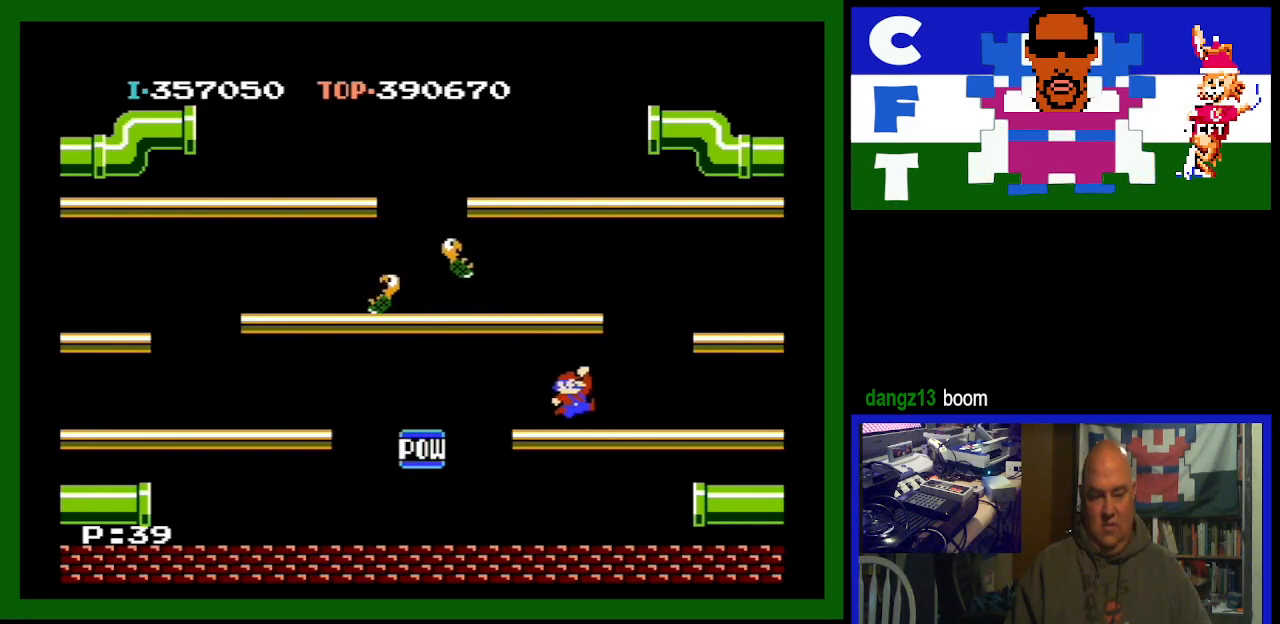
{"buttons": [], "events": [[467, "DPAD_RIGHT", "up"]]}
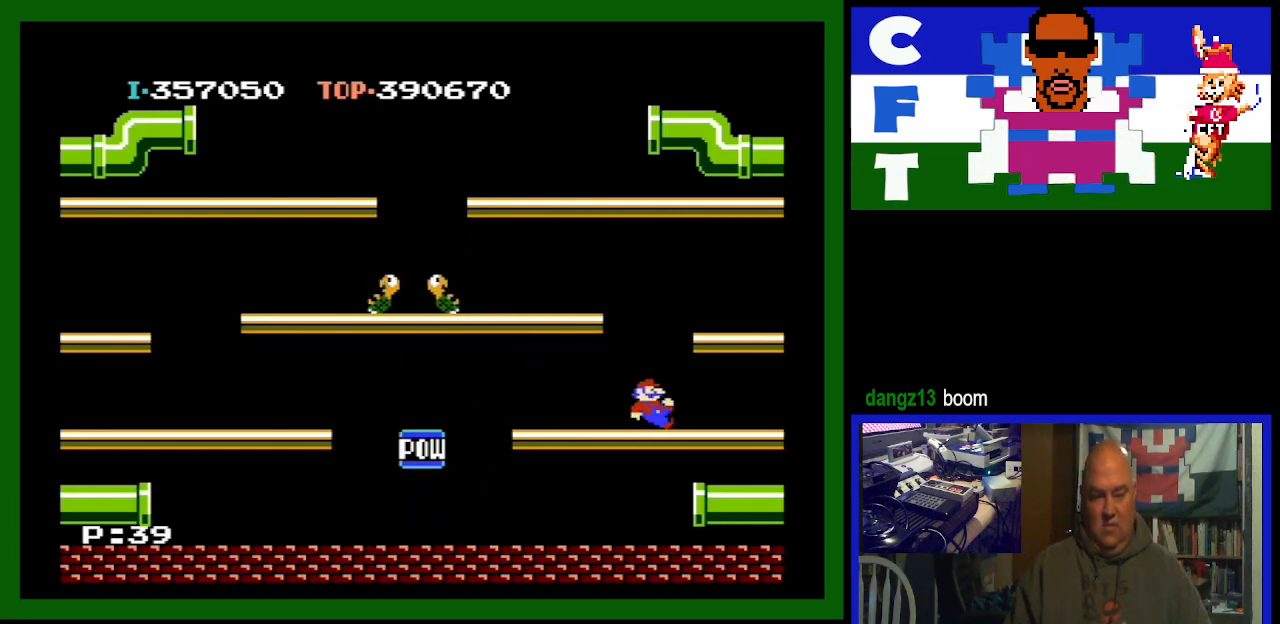
{"buttons": ["A", "DPAD_LEFT"], "events": [[33, "DPAD_LEFT", "down"], [400, "A", "down"]]}
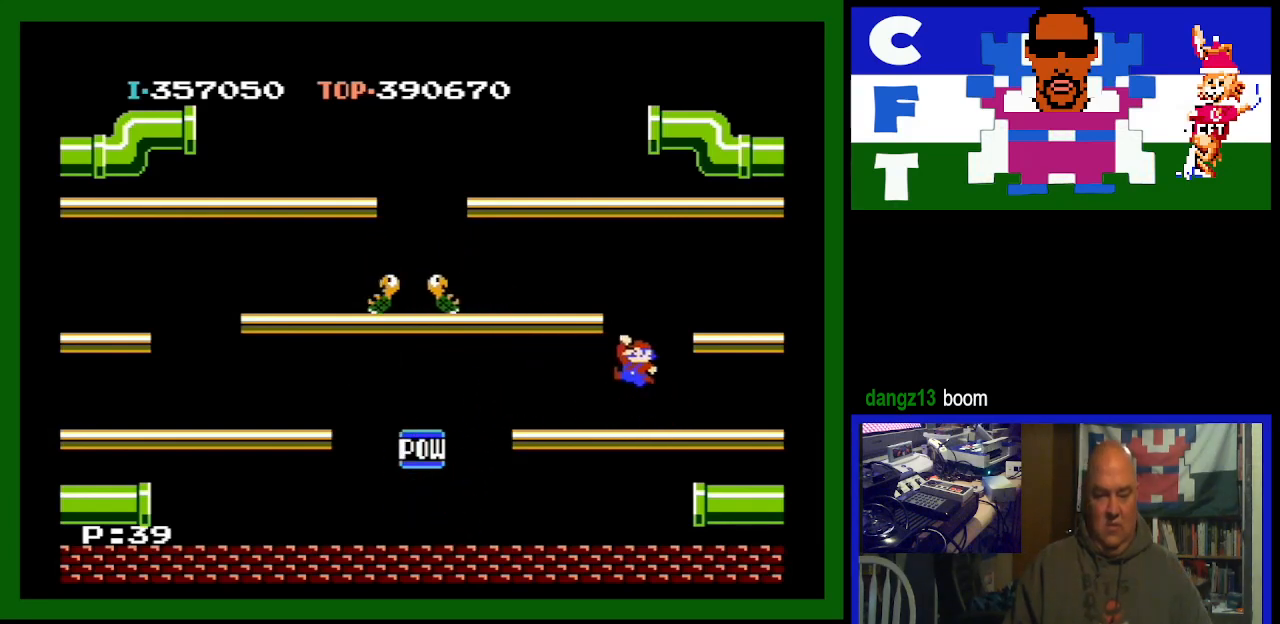
{"buttons": ["DPAD_LEFT"], "events": [[100, "A", "up"]]}
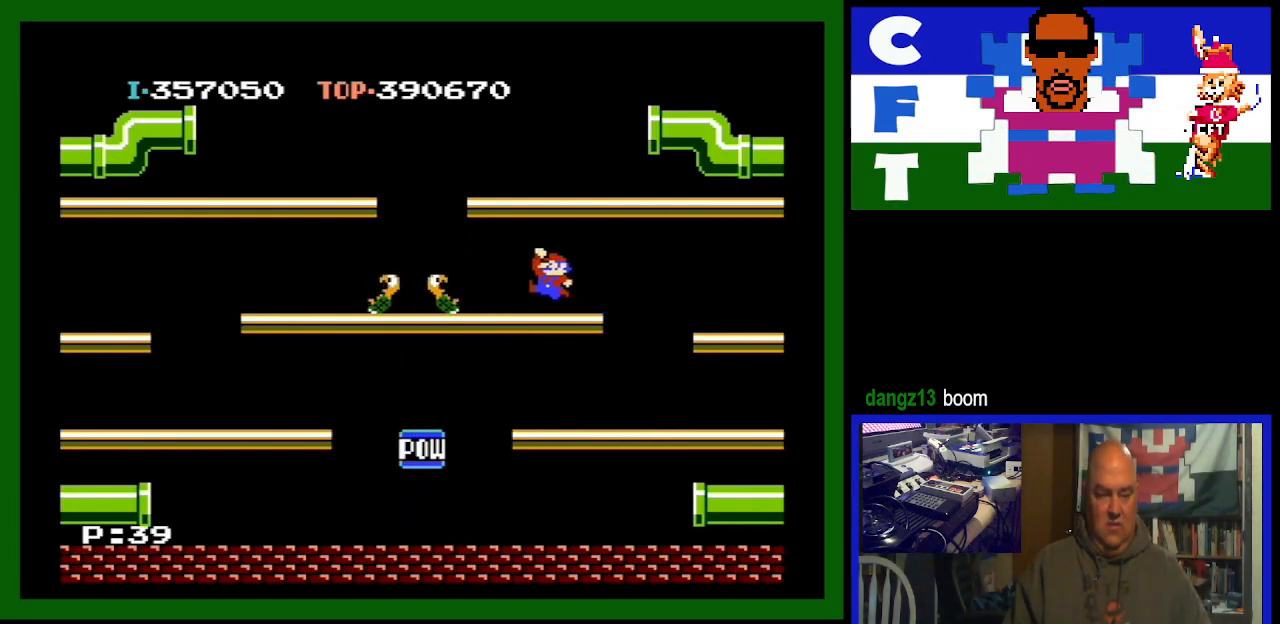
{"buttons": ["DPAD_LEFT"], "events": []}
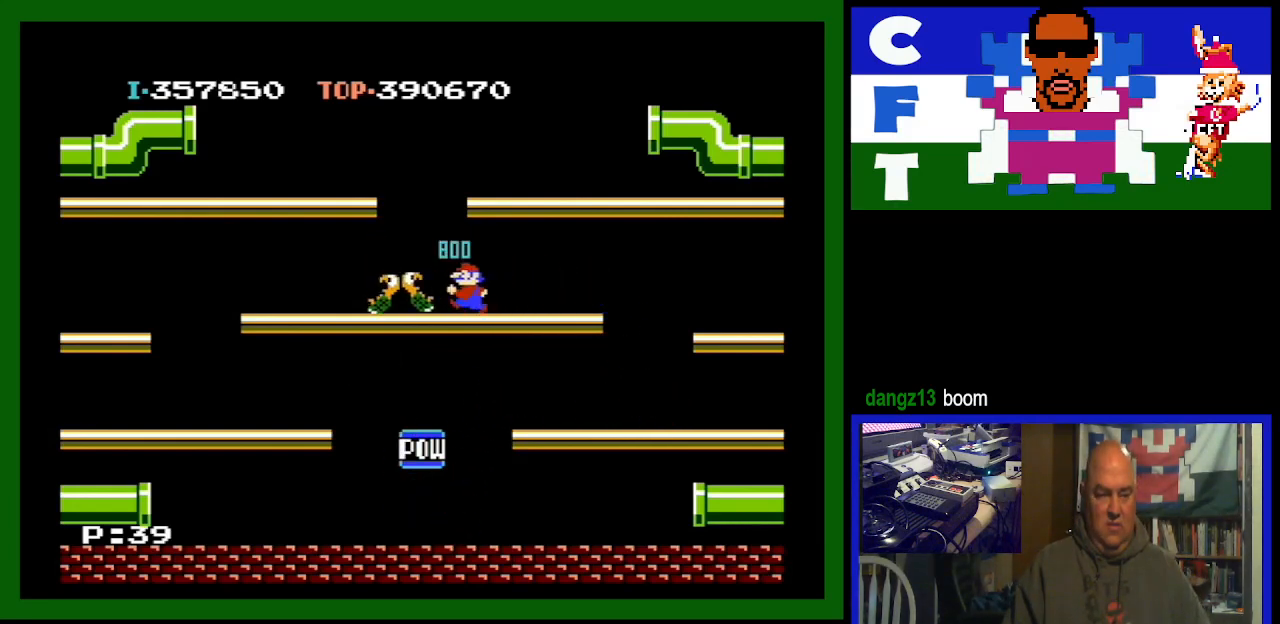
{"buttons": ["DPAD_RIGHT"], "events": [[333, "DPAD_LEFT", "up"], [367, "DPAD_RIGHT", "down"]]}
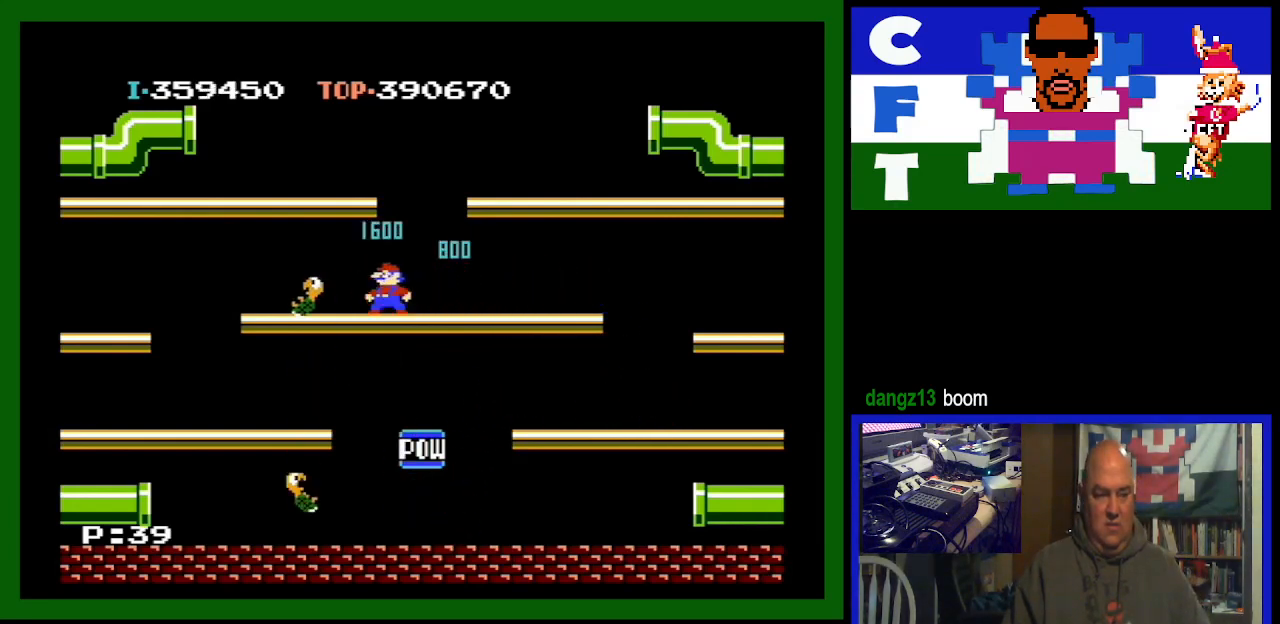
{"buttons": ["DPAD_RIGHT"], "events": []}
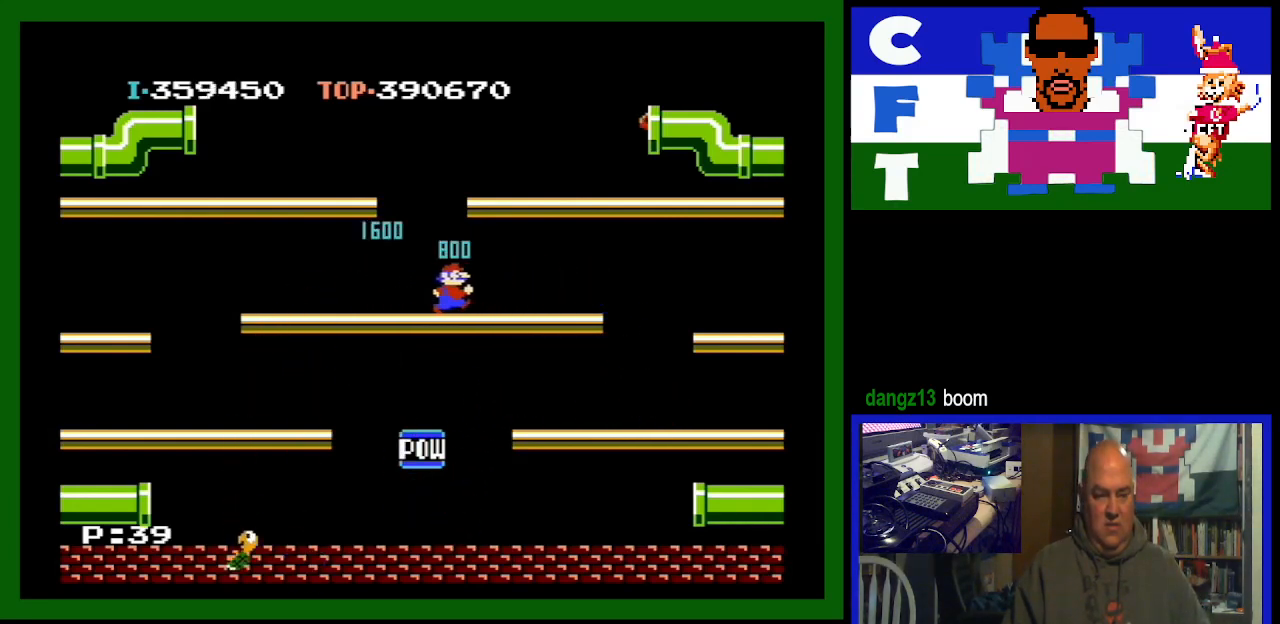
{"buttons": [], "events": [[33, "DPAD_RIGHT", "up"], [200, "DPAD_RIGHT", "down"], [400, "DPAD_RIGHT", "up"]]}
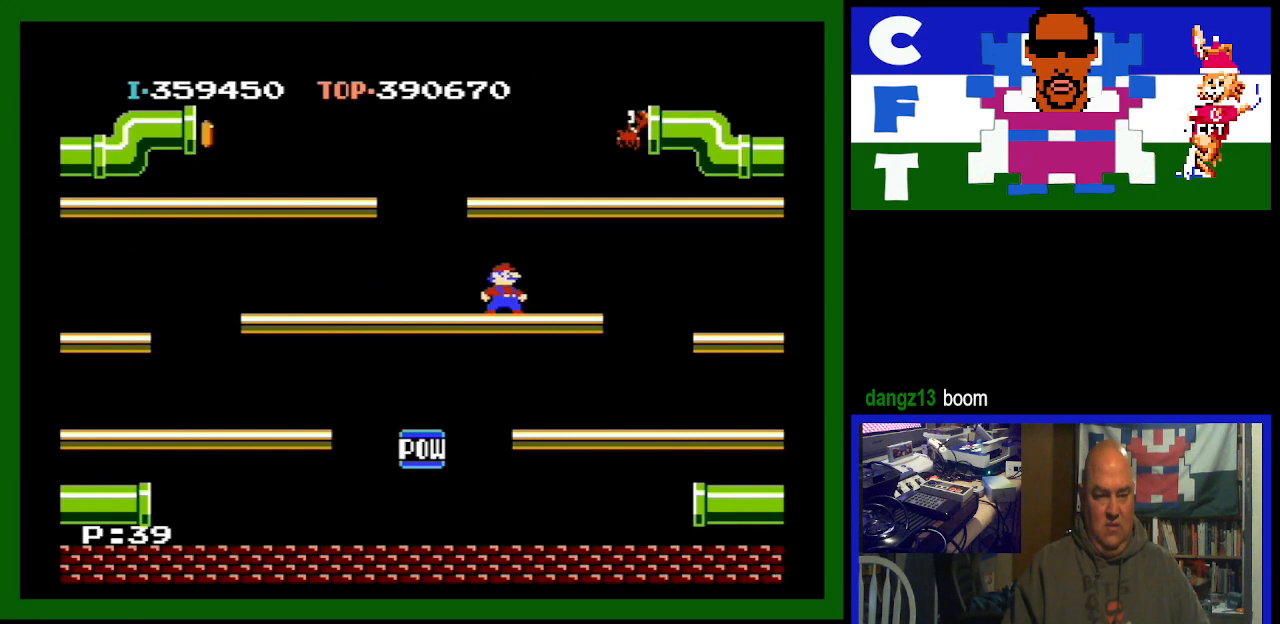
{"buttons": [], "events": [[200, "DPAD_RIGHT", "down"], [333, "DPAD_RIGHT", "up"]]}
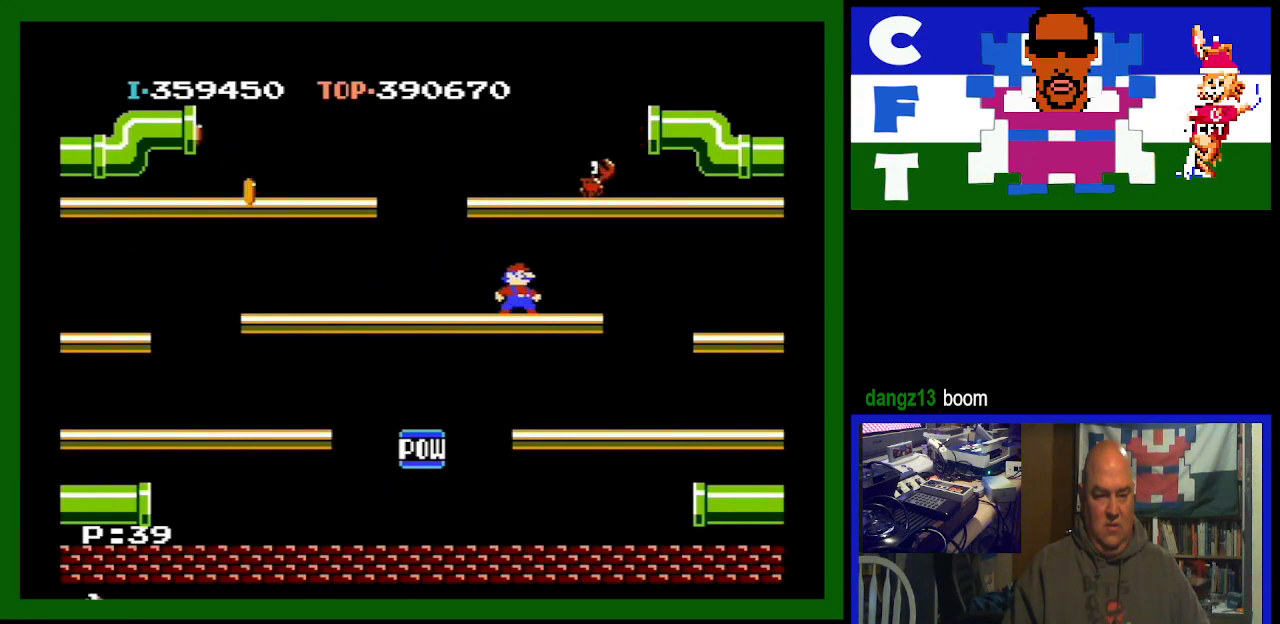
{"buttons": [], "events": []}
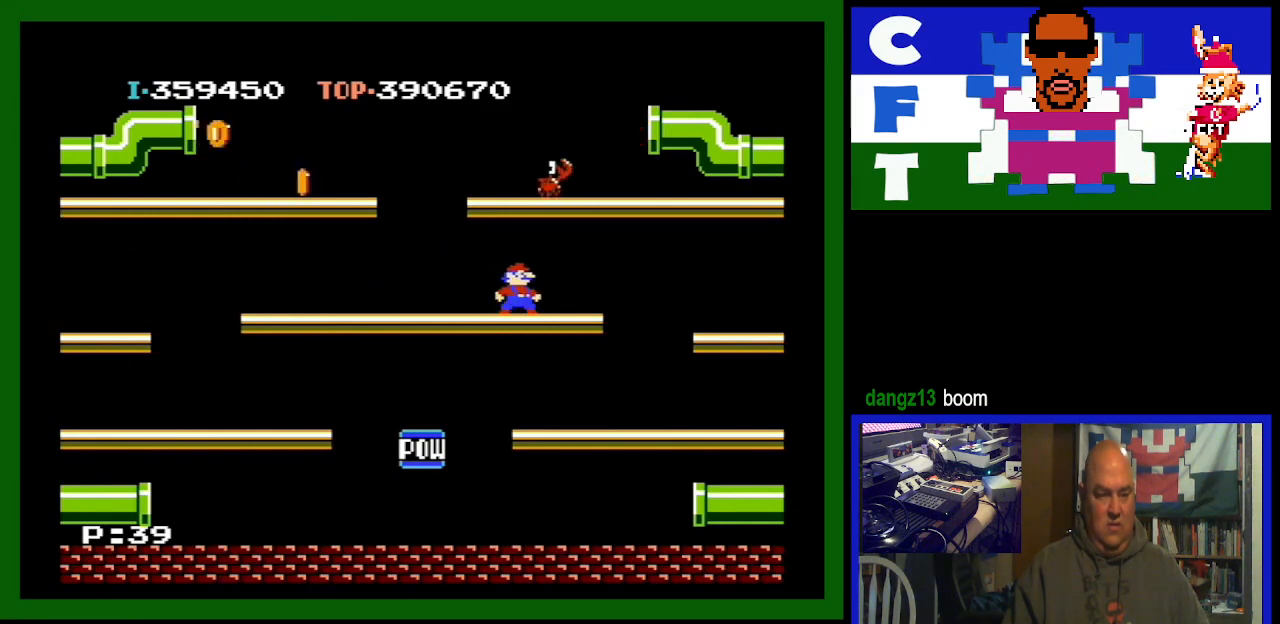
{"buttons": [], "events": [[200, "A", "down"], [367, "A", "up"]]}
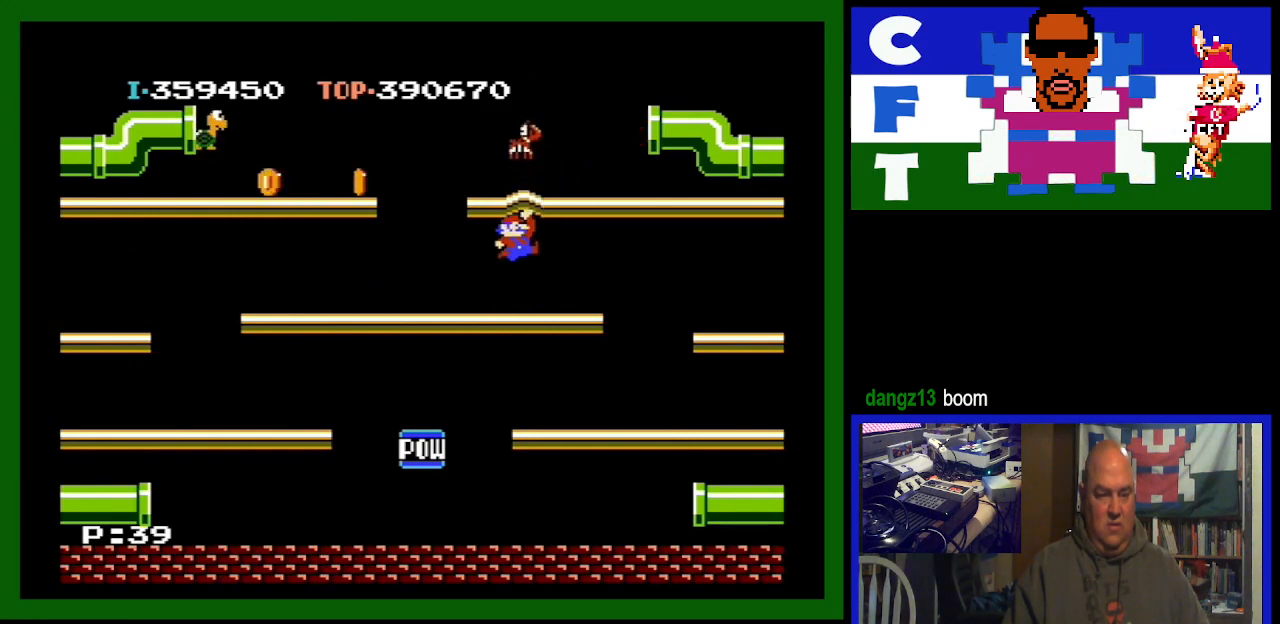
{"buttons": [], "events": []}